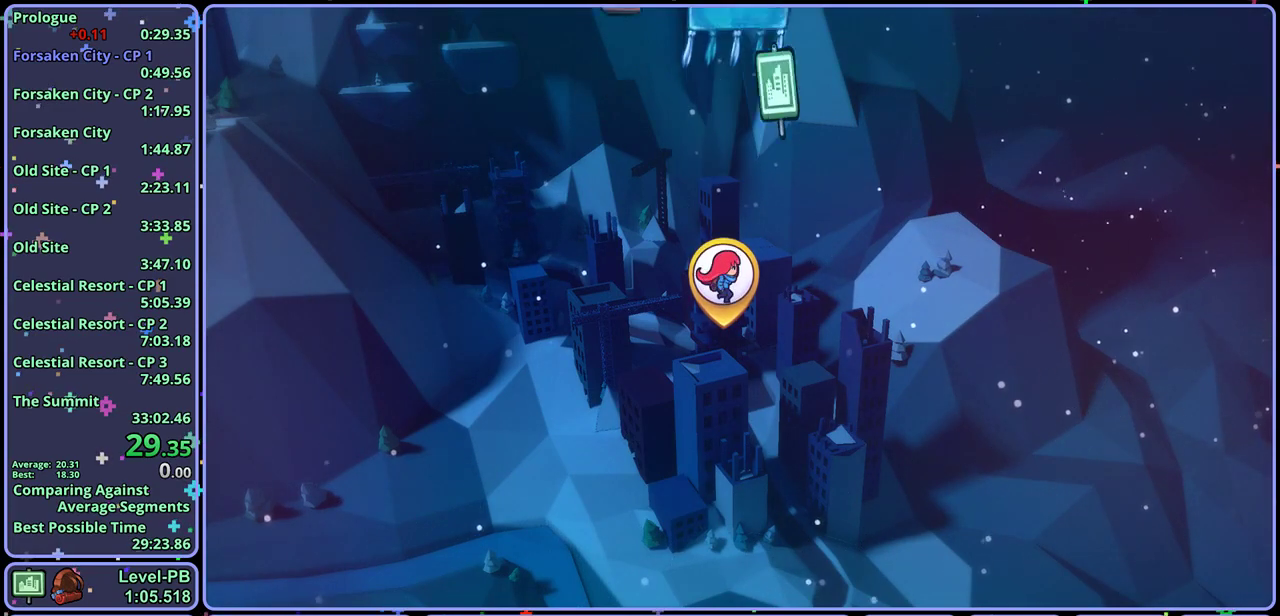
Gameplay with a controller (PlayStation layout); each line is a JSON object with the inputs held at the frame after it. "events" lists button and stick changes between this image and that frame as [ms after this image, input, new state], when the widget could be followed in between. Not read: right_stick.
{"buttons": ["CROSS"], "left_stick": "center", "events": [[500, "CROSS", "down"]]}
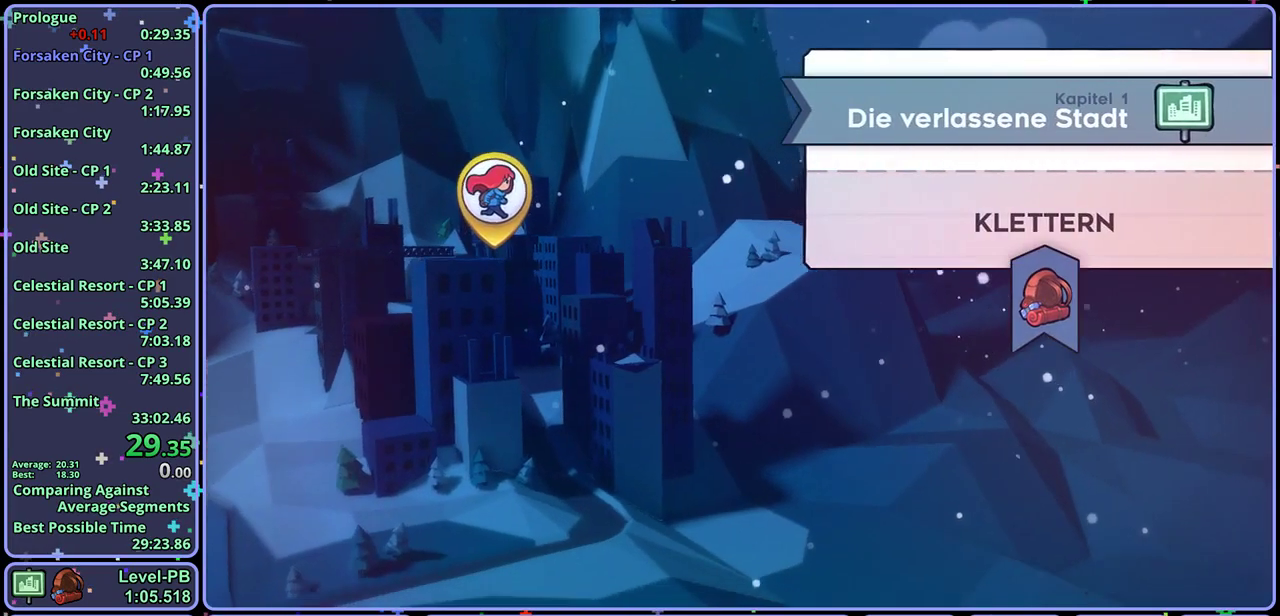
{"buttons": [], "left_stick": "center", "events": [[67, "CROSS", "up"]]}
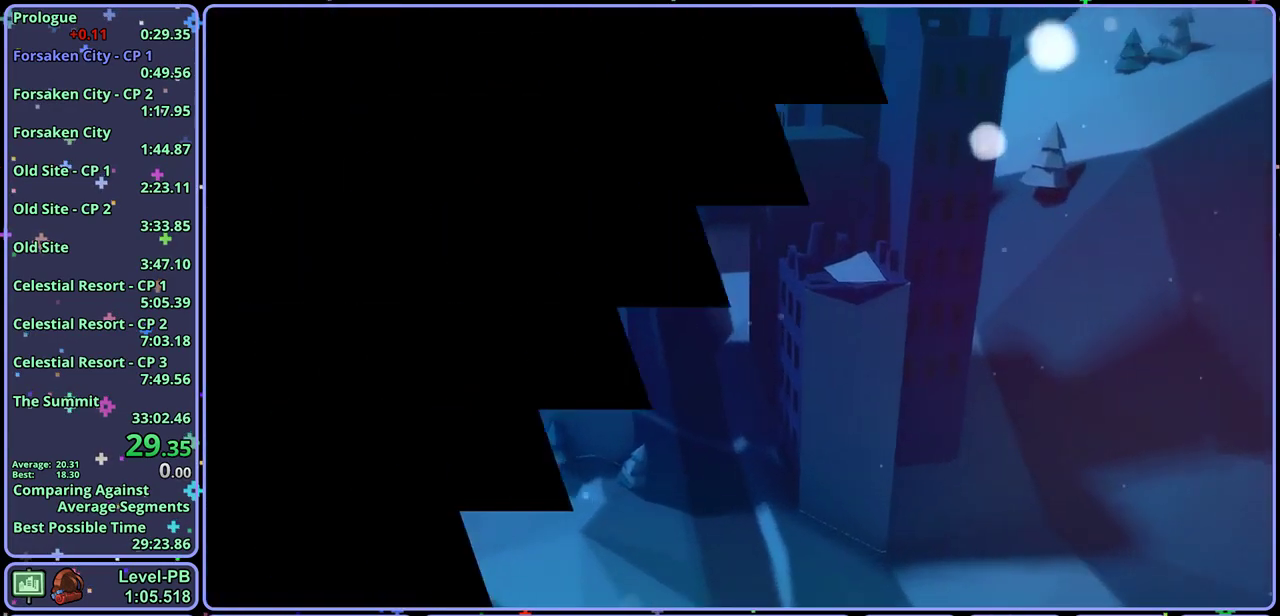
{"buttons": [], "left_stick": "center", "events": []}
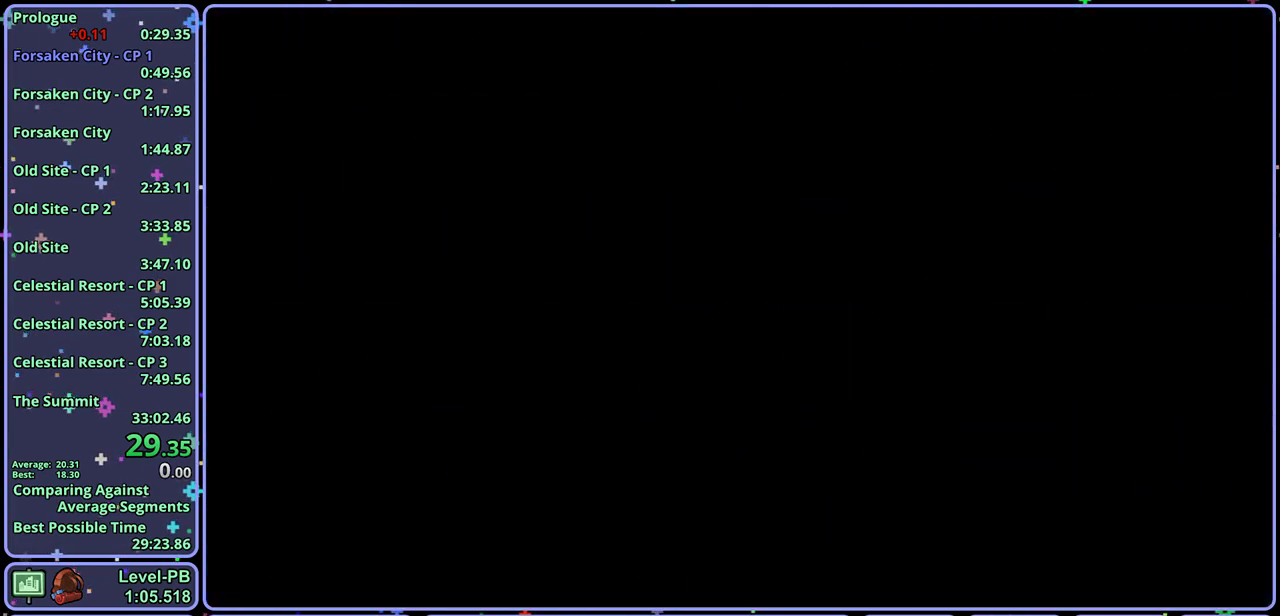
{"buttons": [], "left_stick": "center", "events": []}